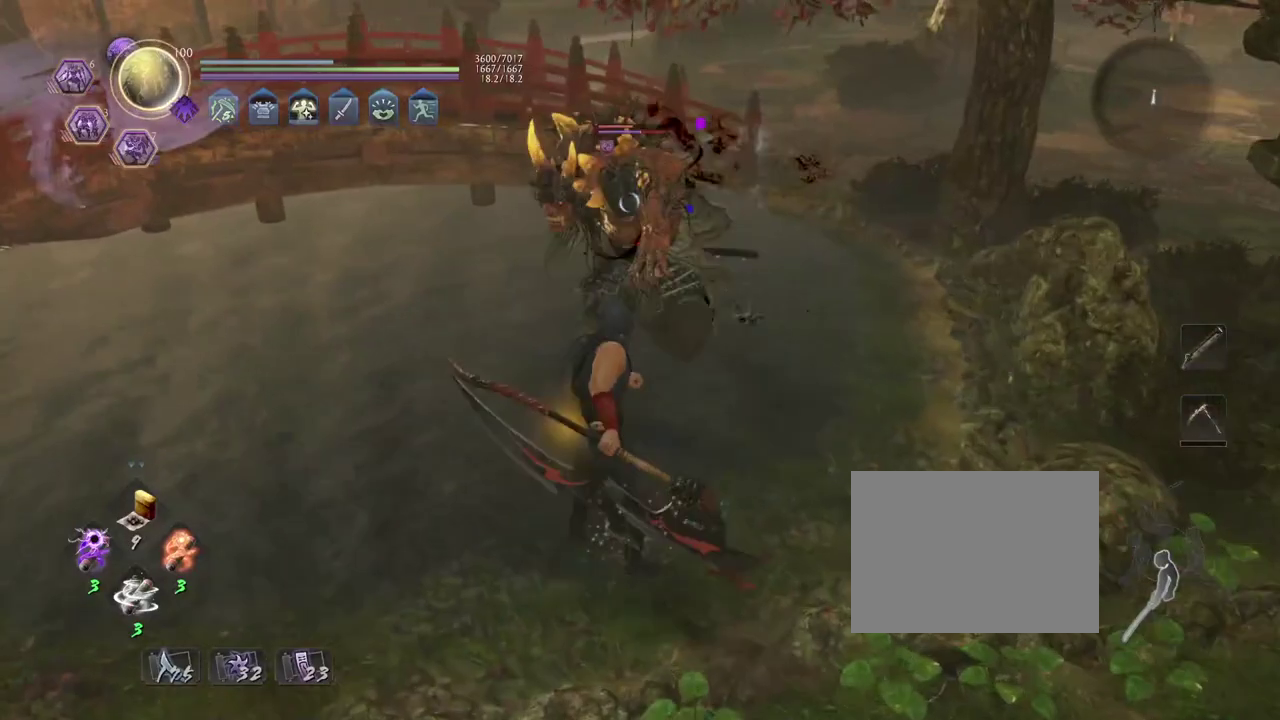
Gameplay with a controller (PlayStation layout); each line is a JSON object with the inputs held at the frame after it (dt_ms = milliseconds from this image to that frame). "events" lists button and stick changes between this image and that frame as [ms after this image, input, new state], when the widget could be followed in between. Not read: TOUCHPAD.
{"dt_ms": 400, "buttons": ["L1"], "left_stick": "up-left", "right_stick": "center", "events": [[400, "L1", "down"], [400, "left_stick", "up-left"]]}
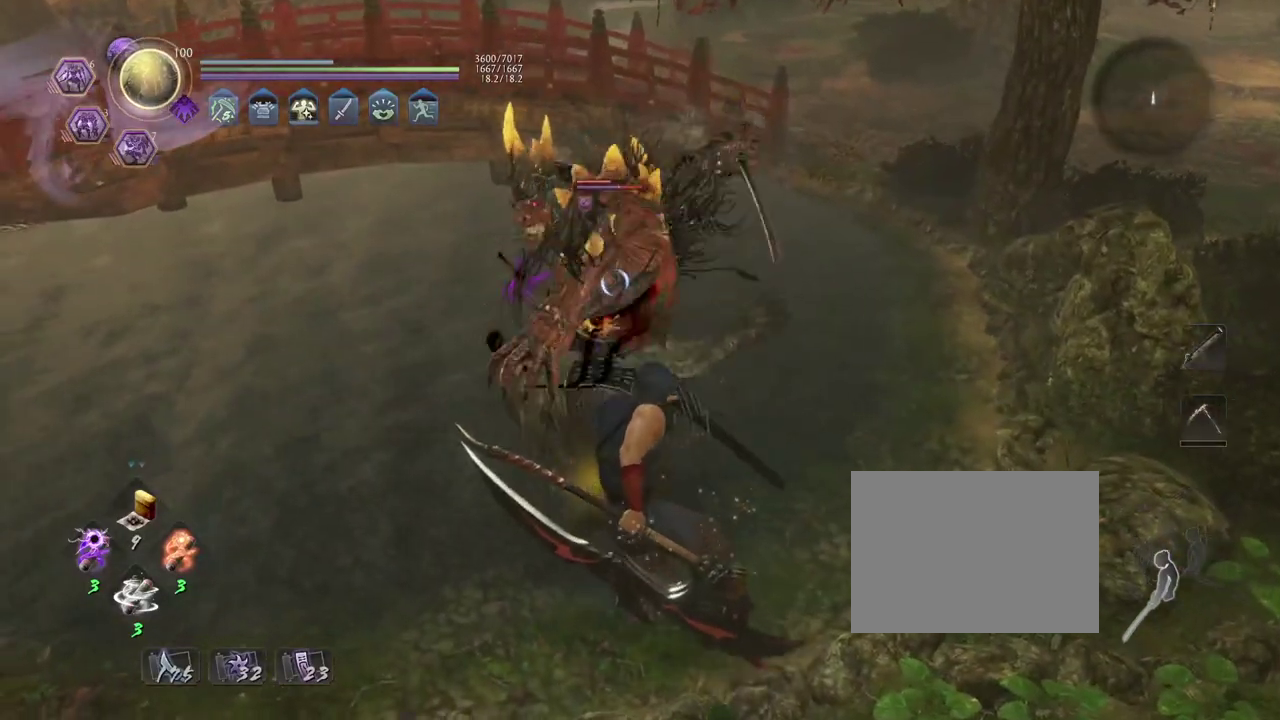
{"dt_ms": 300, "buttons": [], "left_stick": "up-left", "right_stick": "center", "events": [[117, "CROSS", "down"], [200, "CROSS", "up"], [267, "L1", "up"]]}
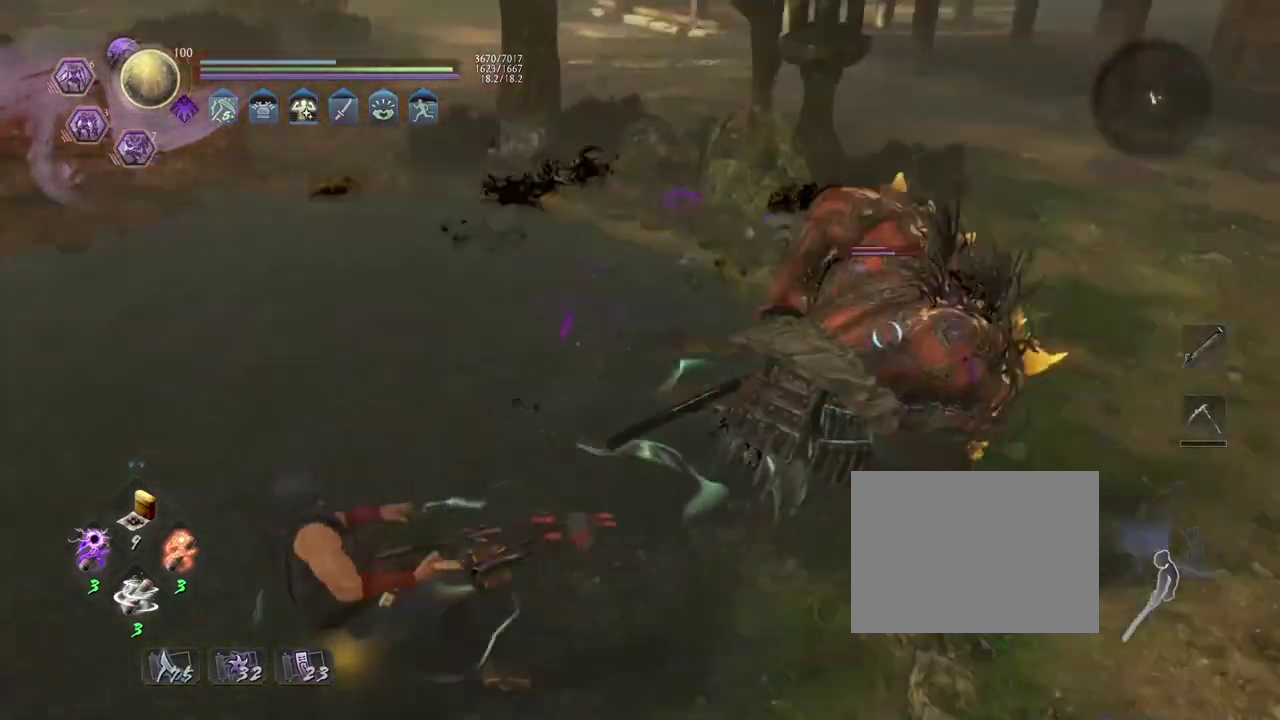
{"dt_ms": 800, "buttons": ["SQUARE"], "left_stick": "center", "right_stick": "center", "events": [[283, "left_stick", "center"], [333, "SQUARE", "down"]]}
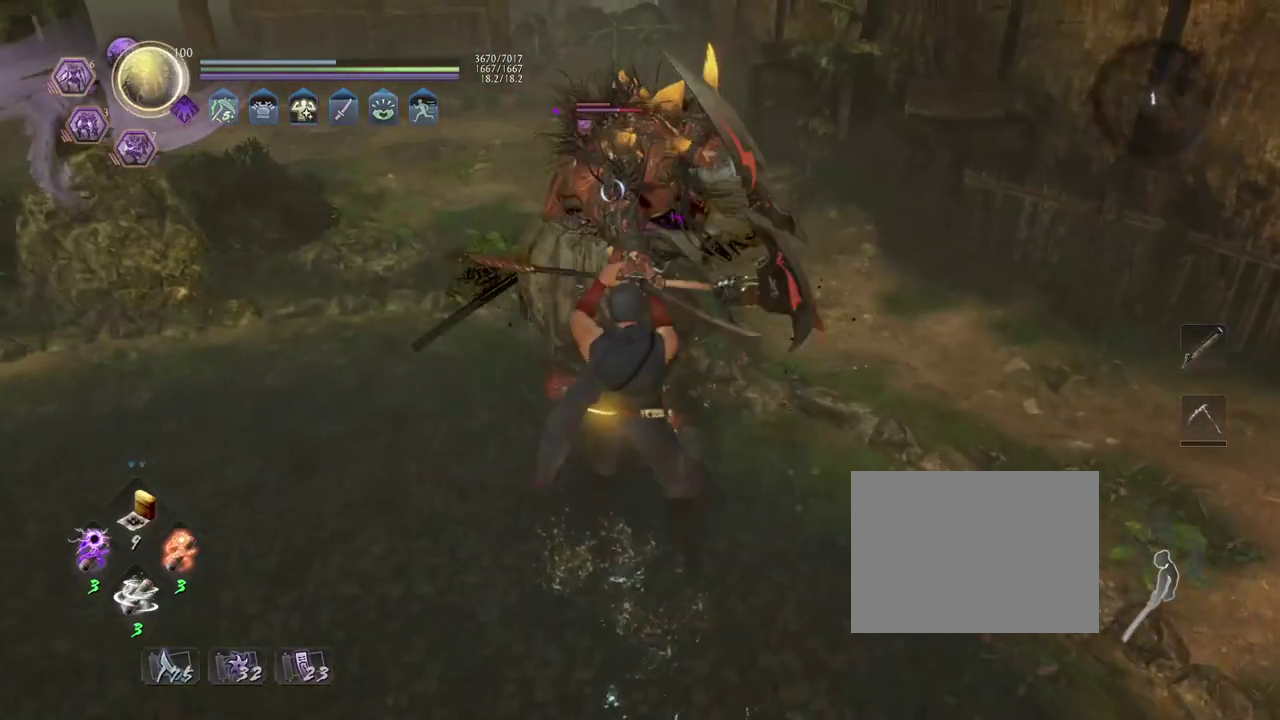
{"dt_ms": 400, "buttons": ["SQUARE"], "left_stick": "center", "right_stick": "center", "events": []}
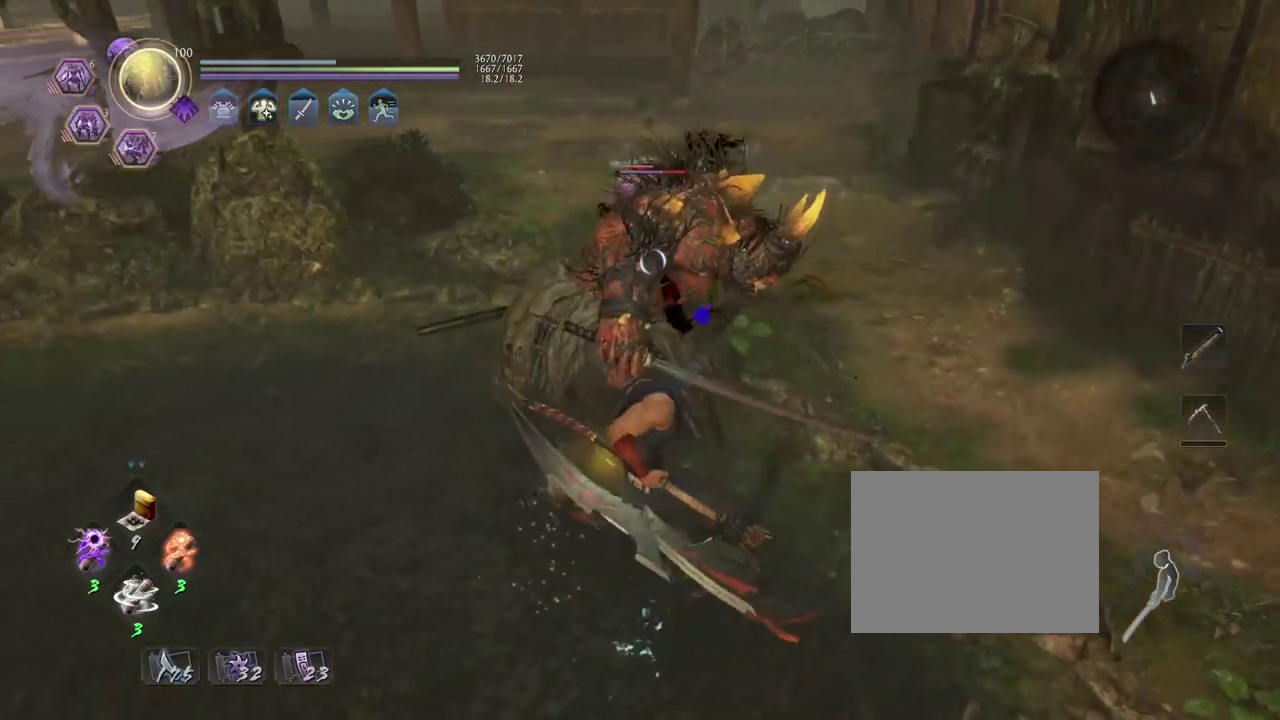
{"dt_ms": 400, "buttons": ["SQUARE"], "left_stick": "center", "right_stick": "center", "events": []}
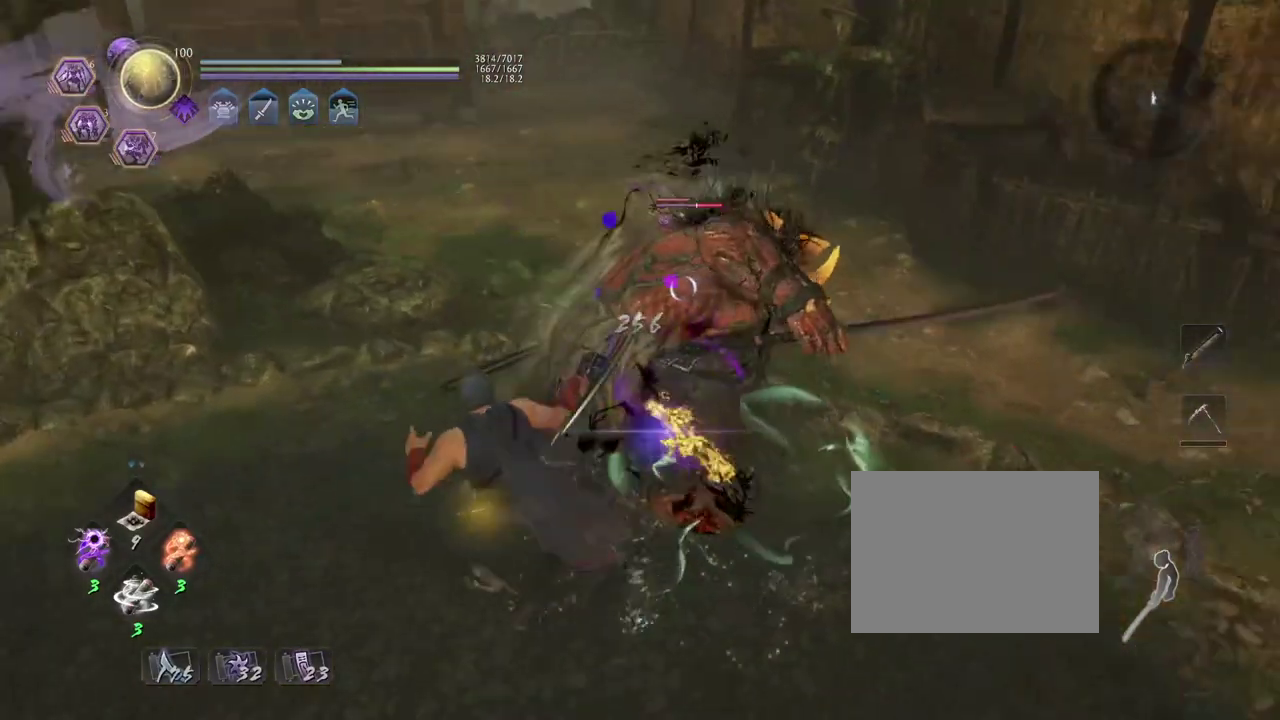
{"dt_ms": 600, "buttons": ["SQUARE"], "left_stick": "center", "right_stick": "center", "events": []}
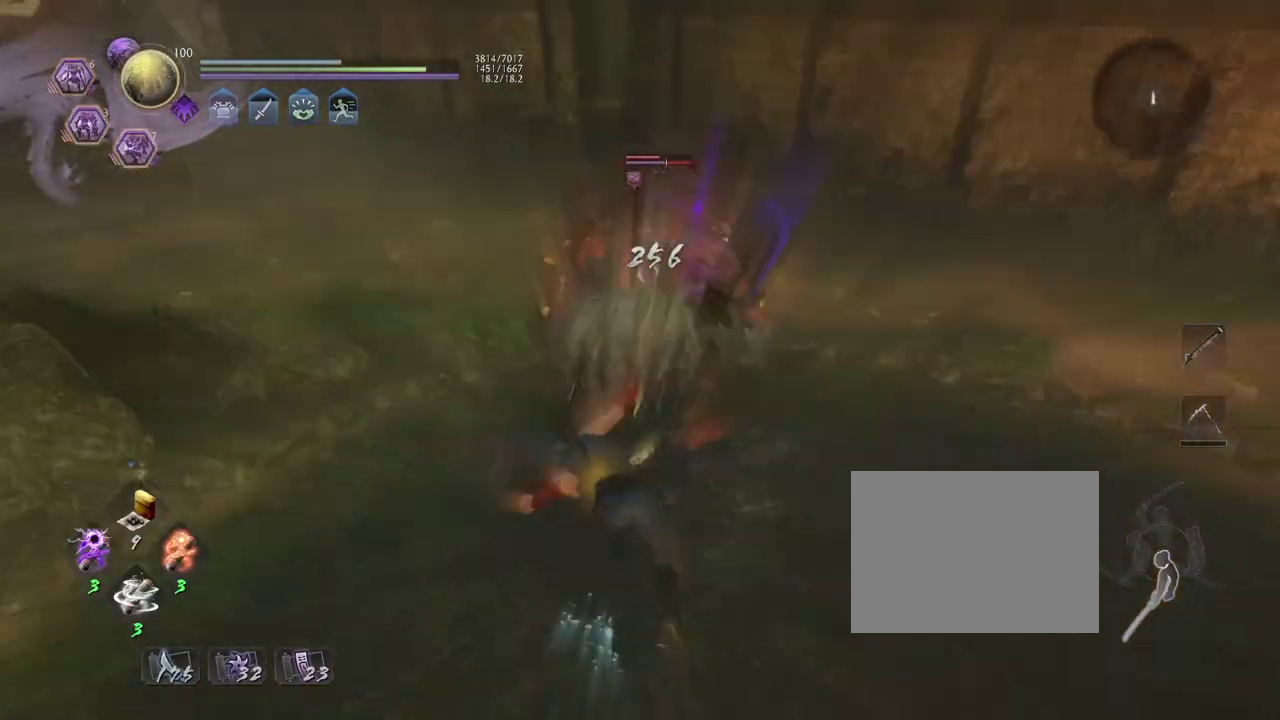
{"dt_ms": 500, "buttons": [], "left_stick": "center", "right_stick": "center", "events": [[500, "SQUARE", "up"]]}
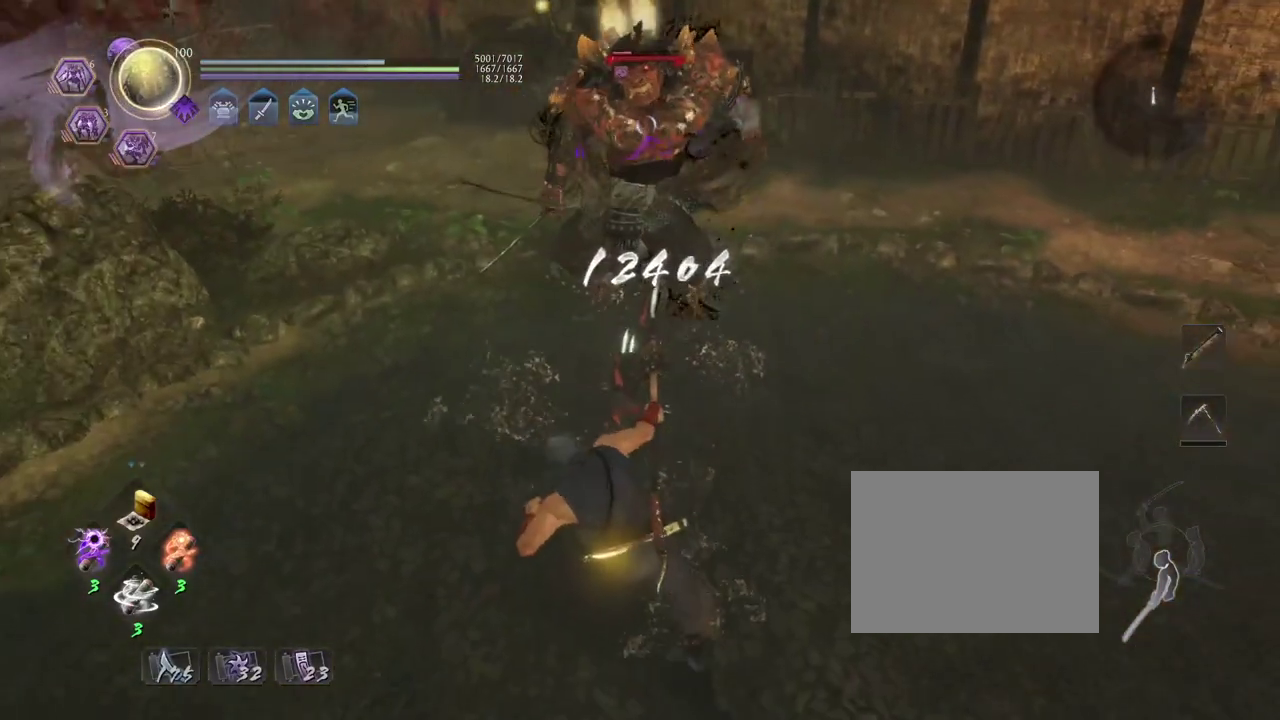
{"dt_ms": 500, "buttons": [], "left_stick": "center", "right_stick": "center", "events": []}
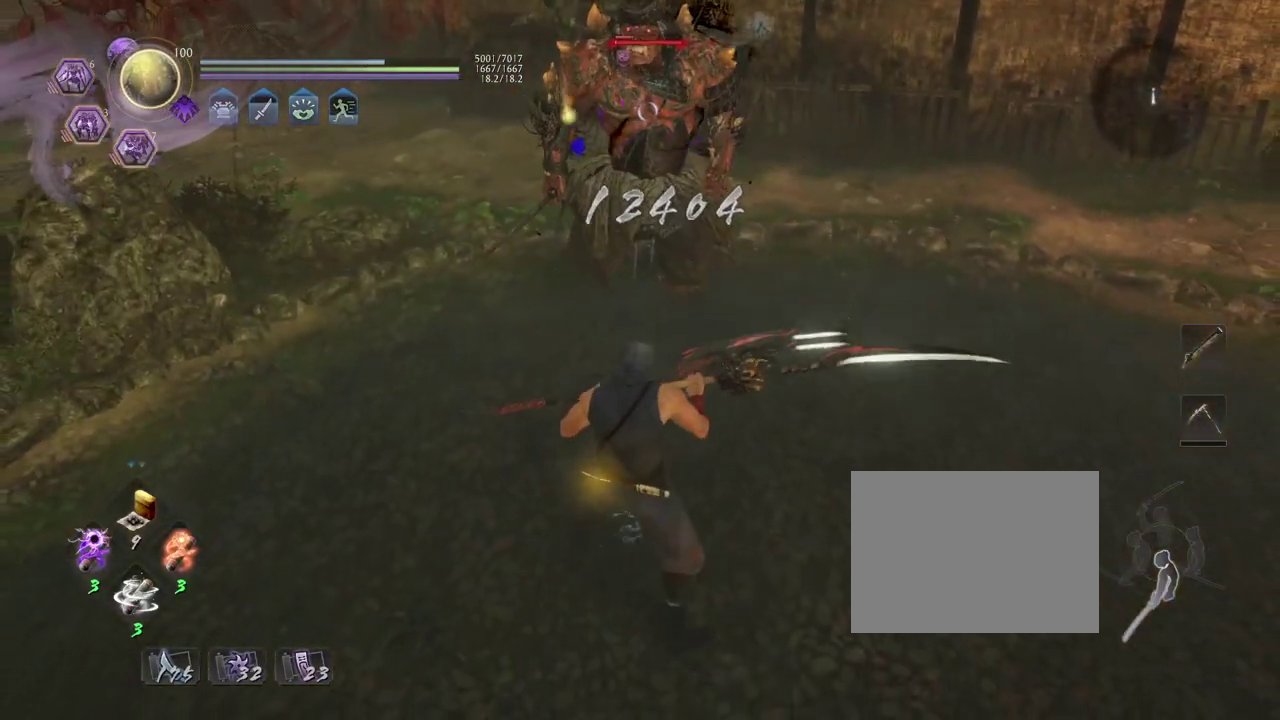
{"dt_ms": 500, "buttons": [], "left_stick": "center", "right_stick": "center", "events": []}
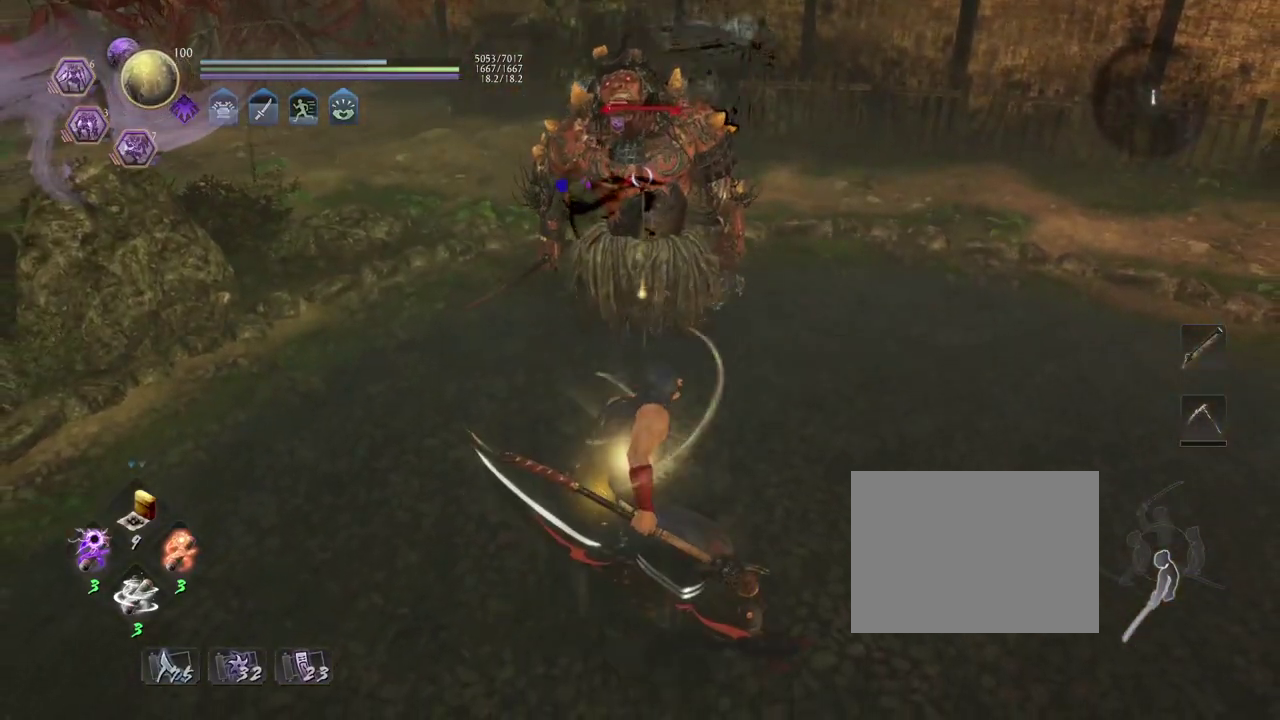
{"dt_ms": 500, "buttons": [], "left_stick": "center", "right_stick": "center", "events": []}
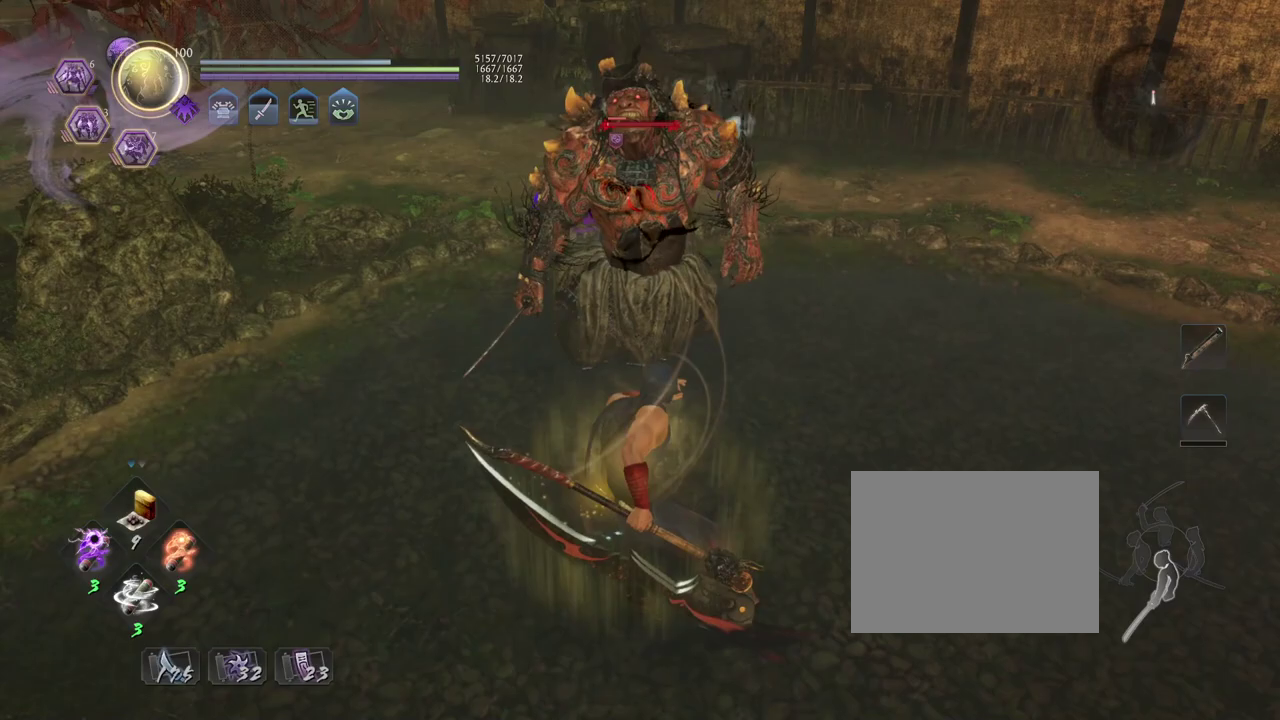
{"dt_ms": 500, "buttons": [], "left_stick": "up", "right_stick": "center", "events": [[400, "left_stick", "up"]]}
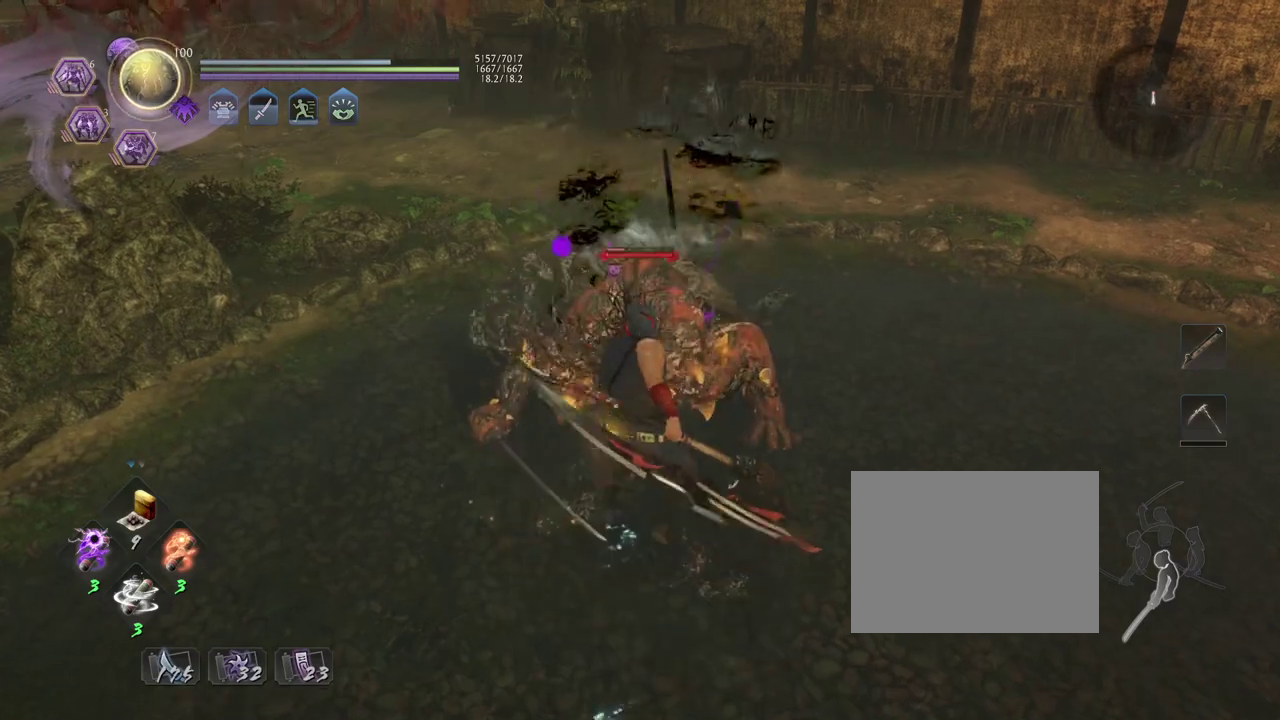
{"dt_ms": 500, "buttons": [], "left_stick": "center", "right_stick": "center", "events": [[167, "left_stick", "center"], [183, "TRIANGLE", "down"], [350, "TRIANGLE", "up"]]}
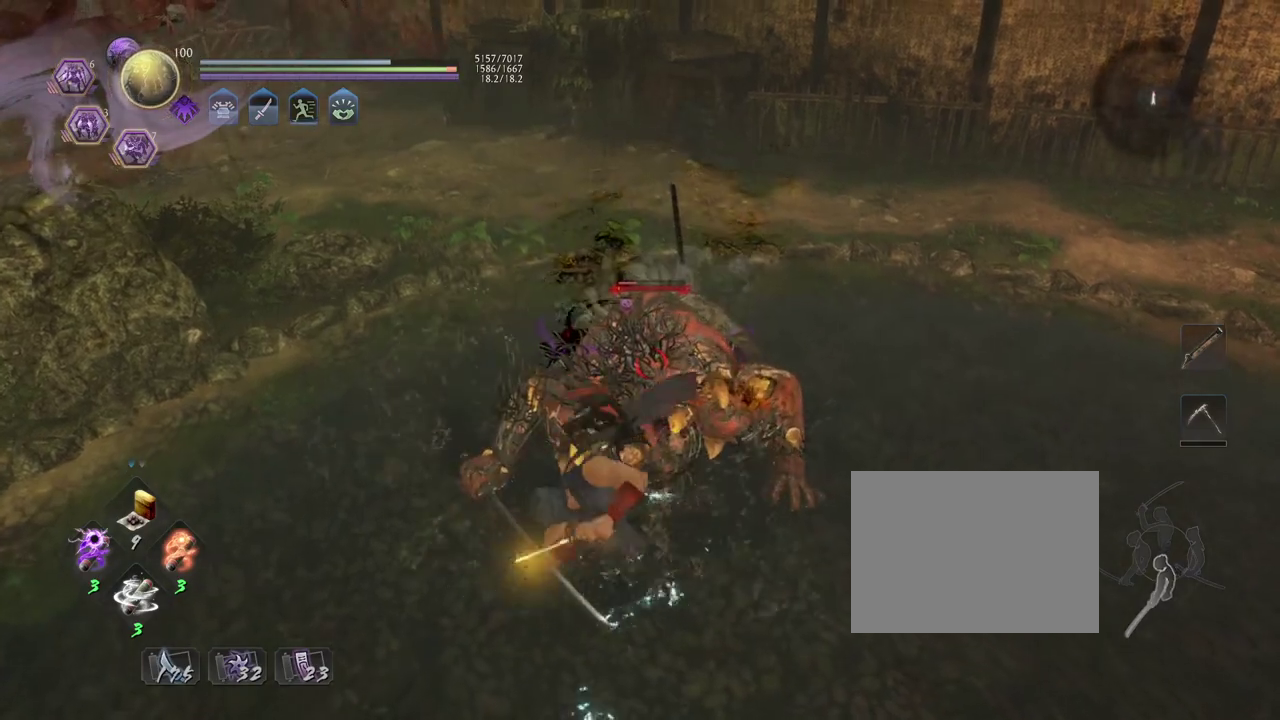
{"dt_ms": 500, "buttons": [], "left_stick": "center", "right_stick": "center", "events": []}
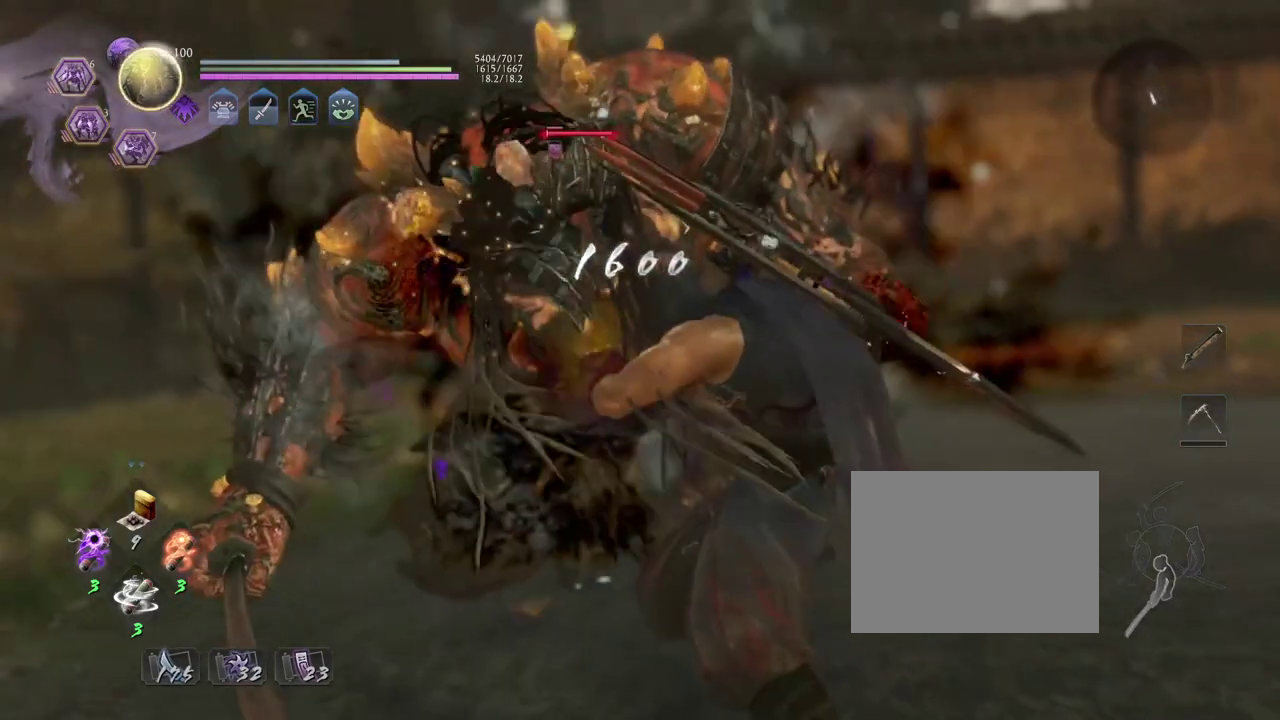
{"dt_ms": 600, "buttons": [], "left_stick": "center", "right_stick": "center", "events": []}
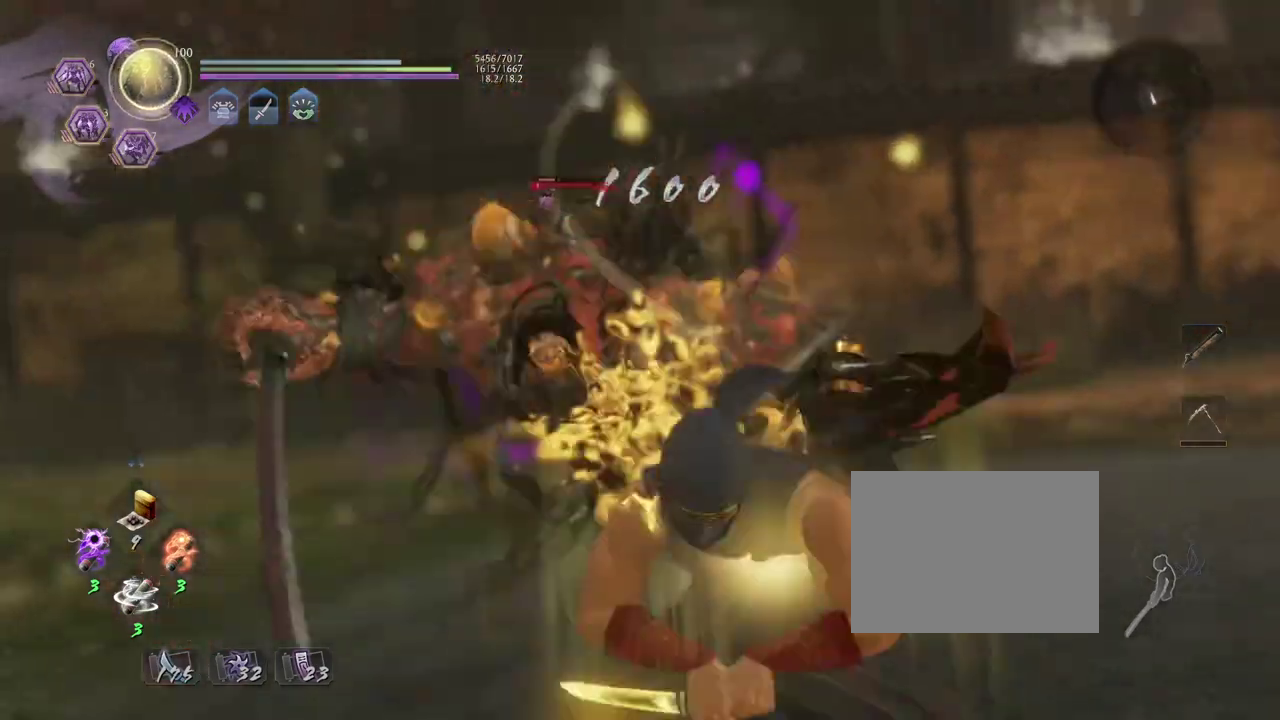
{"dt_ms": 400, "buttons": [], "left_stick": "center", "right_stick": "center", "events": []}
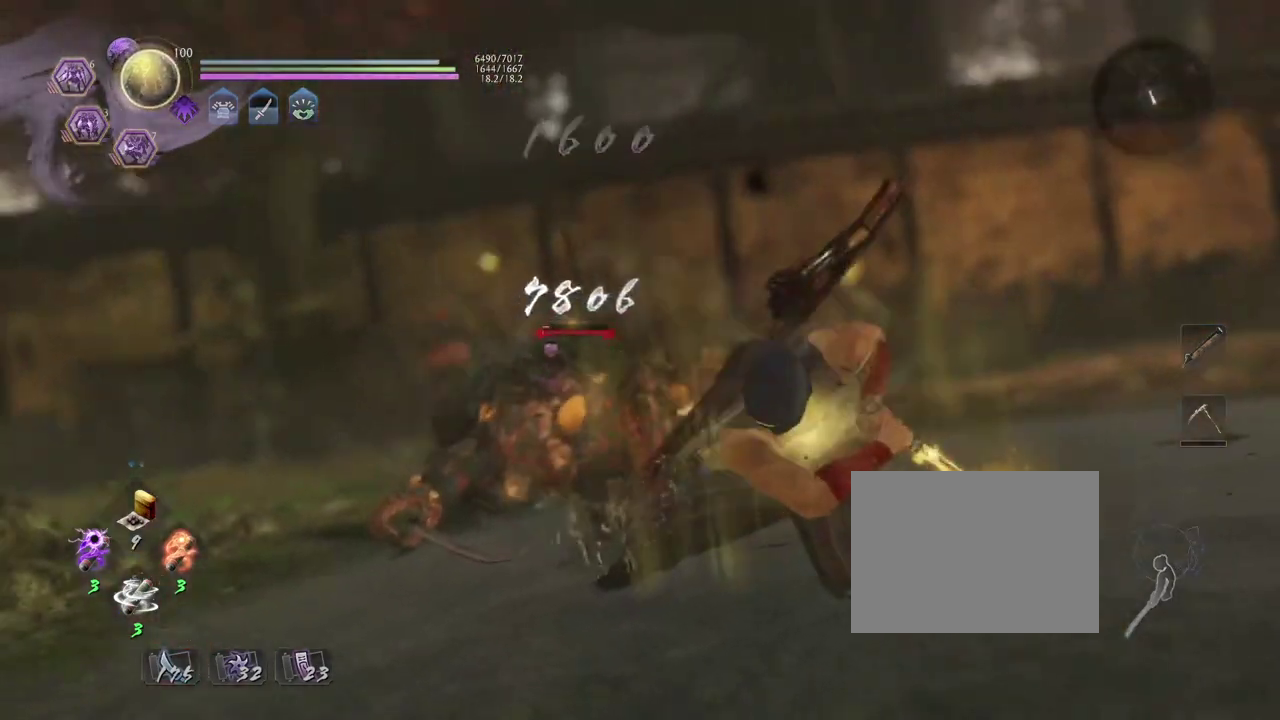
{"dt_ms": 400, "buttons": [], "left_stick": "center", "right_stick": "center", "events": []}
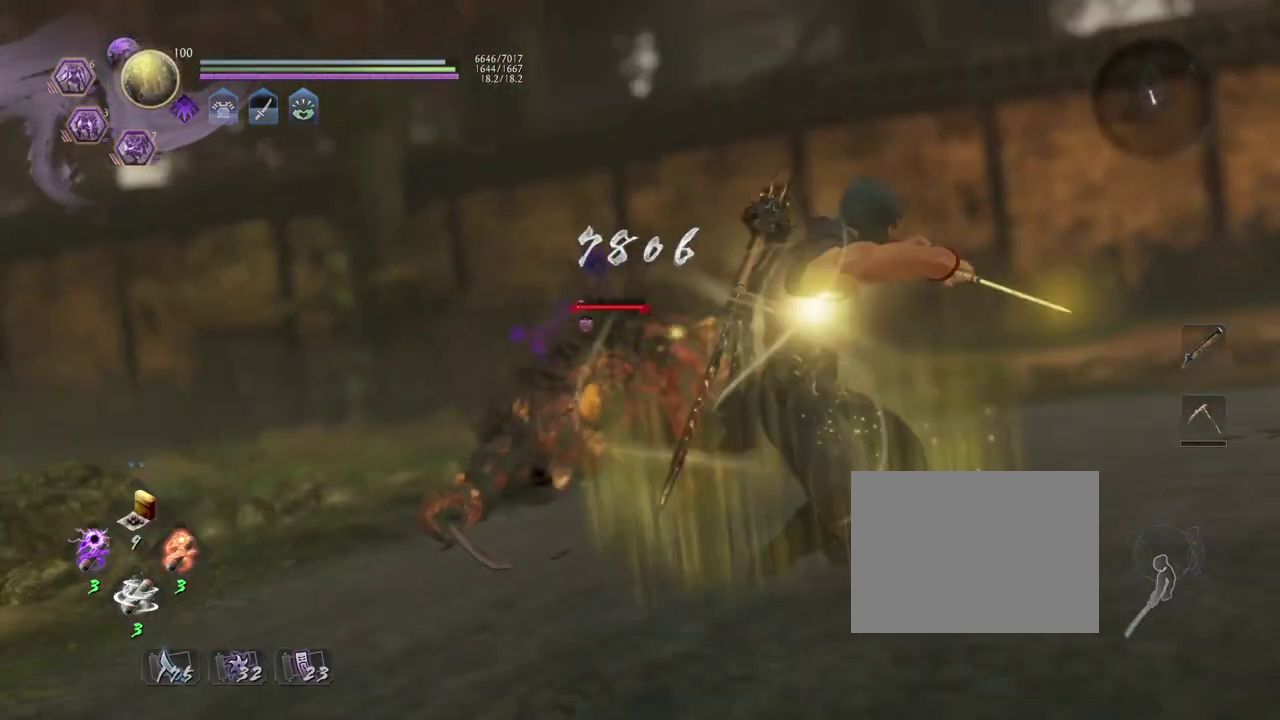
{"dt_ms": 600, "buttons": ["SQUARE", "R1"], "left_stick": "left", "right_stick": "center", "events": [[300, "left_stick", "left"], [517, "R1", "down"], [567, "SQUARE", "down"]]}
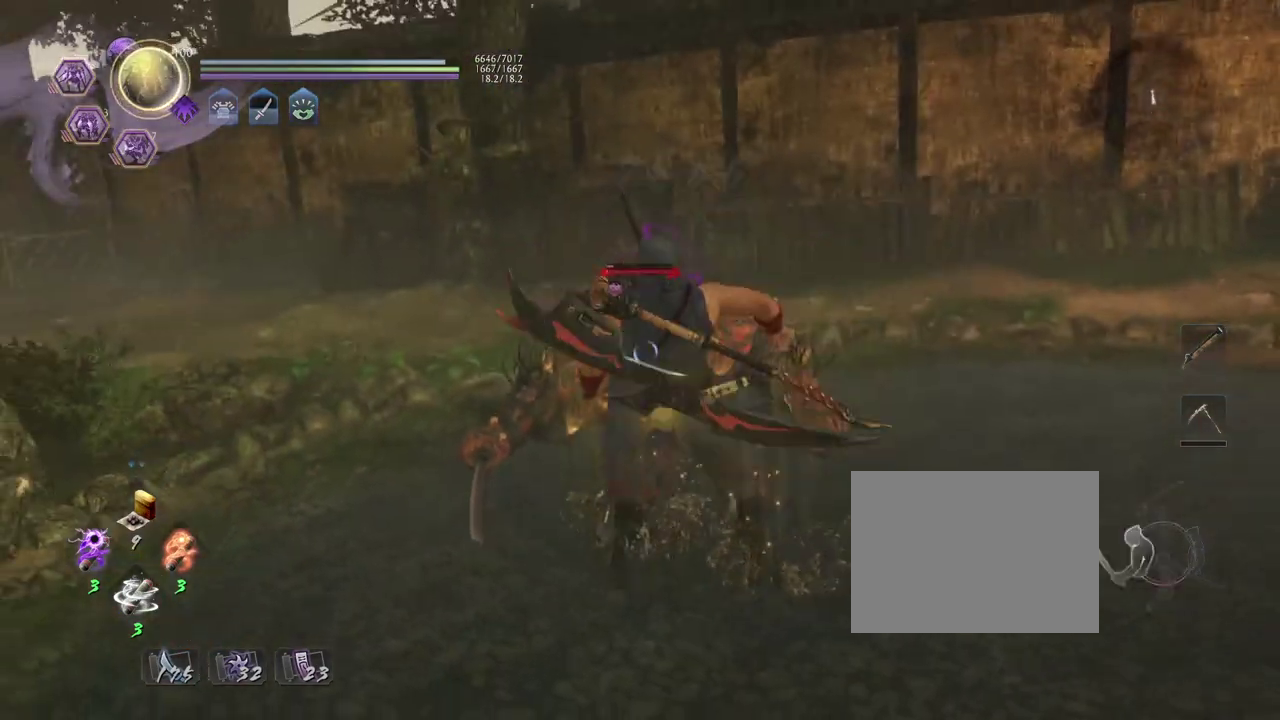
{"dt_ms": 400, "buttons": ["SQUARE"], "left_stick": "center", "right_stick": "center", "events": [[50, "R1", "up"], [83, "SQUARE", "up"], [100, "left_stick", "center"], [383, "SQUARE", "down"]]}
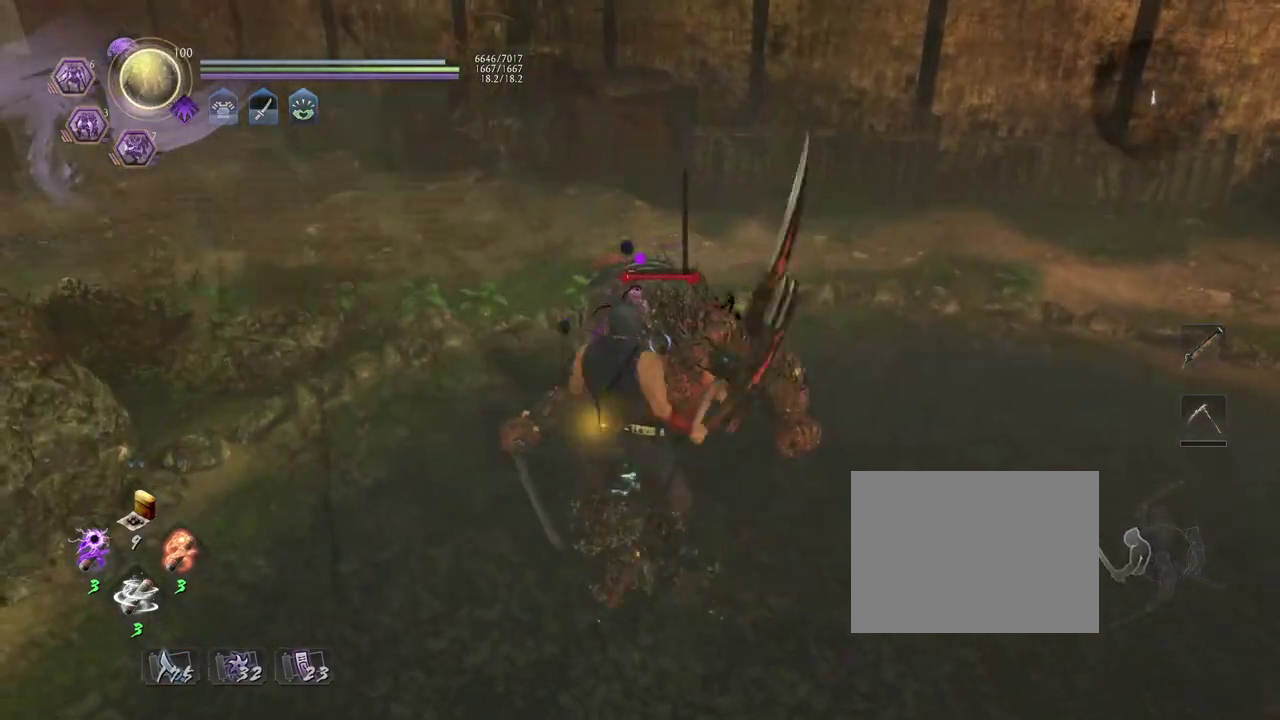
{"dt_ms": 600, "buttons": [], "left_stick": "center", "right_stick": "center", "events": [[83, "SQUARE", "up"], [333, "R1", "down"], [383, "CROSS", "down"], [467, "CROSS", "up"], [467, "R1", "up"]]}
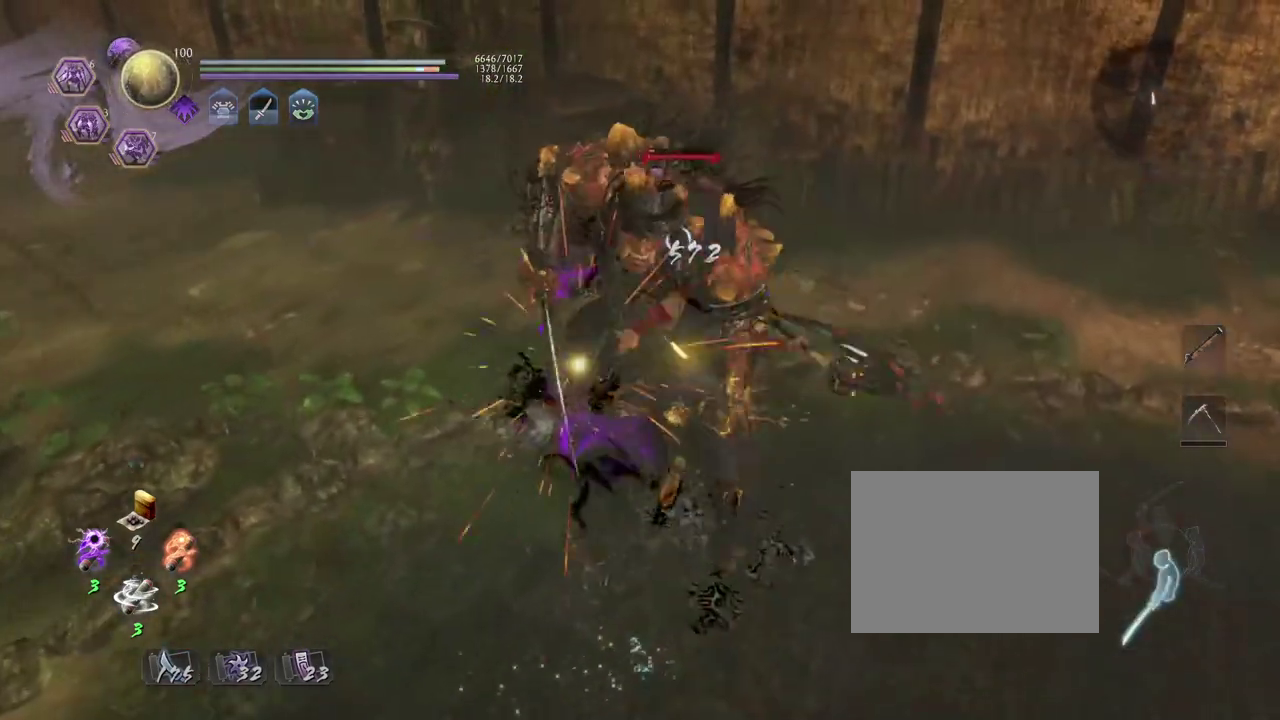
{"dt_ms": 700, "buttons": ["SQUARE", "R1"], "left_stick": "center", "right_stick": "center", "events": [[17, "SQUARE", "down"], [100, "SQUARE", "up"], [217, "SQUARE", "down"], [317, "SQUARE", "up"], [600, "R1", "down"], [650, "SQUARE", "down"]]}
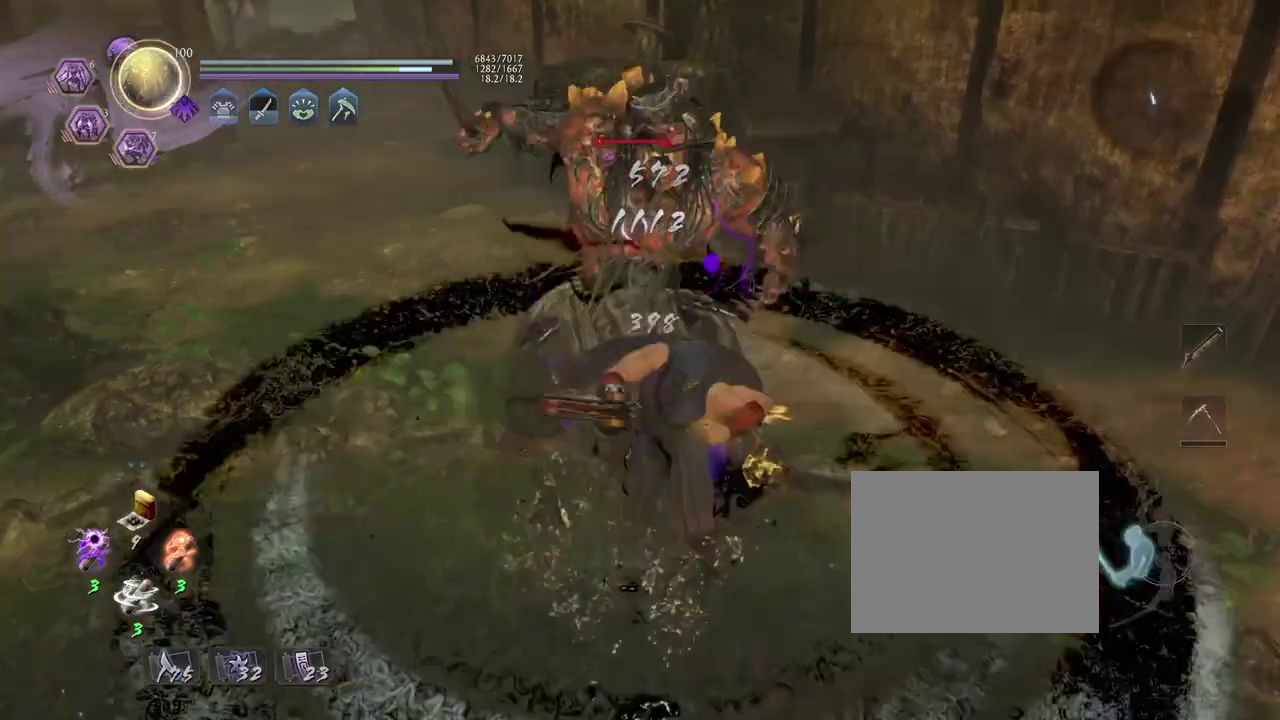
{"dt_ms": 300, "buttons": [], "left_stick": "center", "right_stick": "center", "events": [[50, "SQUARE", "up"], [83, "R1", "up"]]}
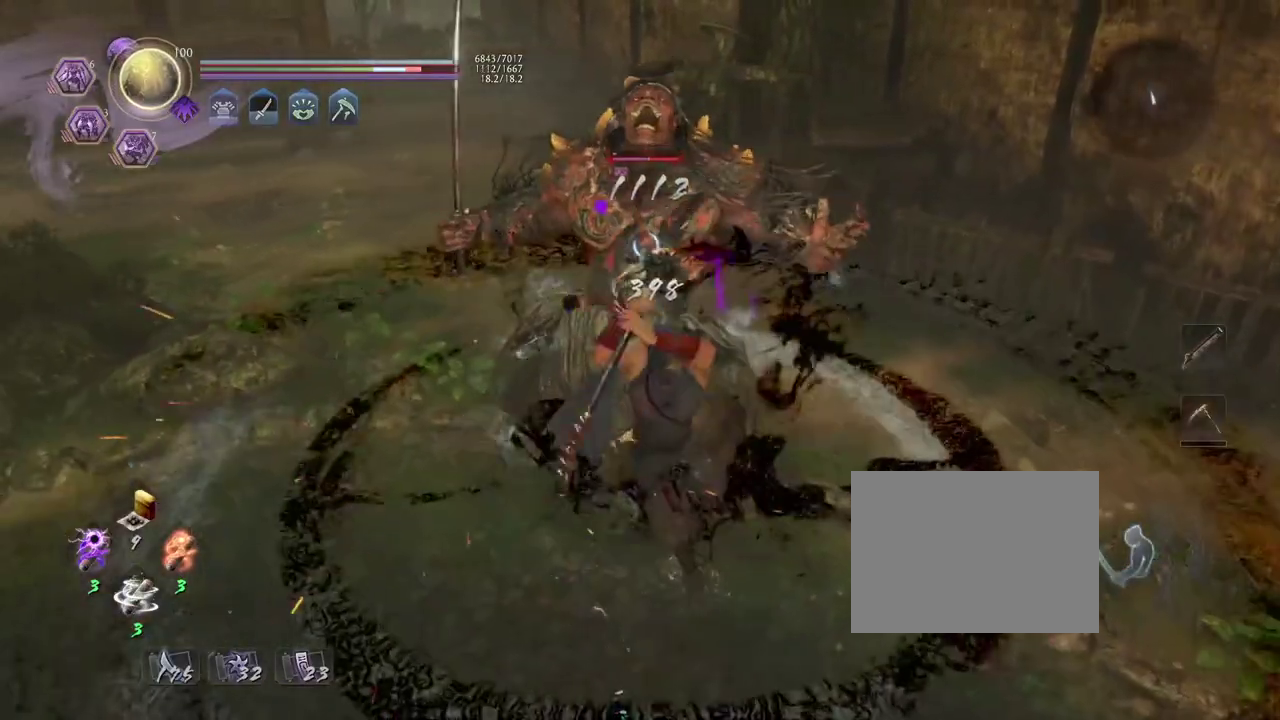
{"dt_ms": 400, "buttons": ["TRIANGLE"], "left_stick": "center", "right_stick": "center", "events": [[367, "TRIANGLE", "down"]]}
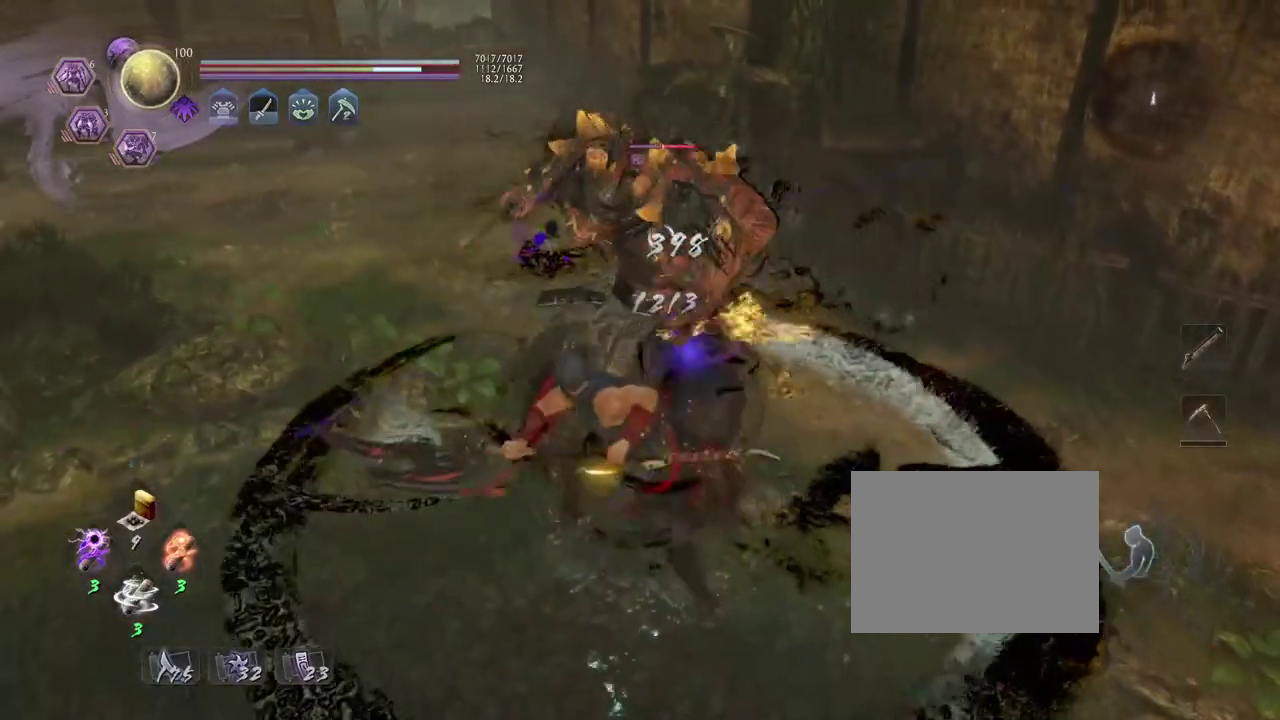
{"dt_ms": 800, "buttons": [], "left_stick": "center", "right_stick": "center", "events": [[50, "TRIANGLE", "up"], [233, "R1", "down"], [267, "CROSS", "down"], [367, "CROSS", "up"], [367, "R1", "up"], [533, "SQUARE", "down"], [617, "SQUARE", "up"], [717, "SQUARE", "down"], [783, "SQUARE", "up"]]}
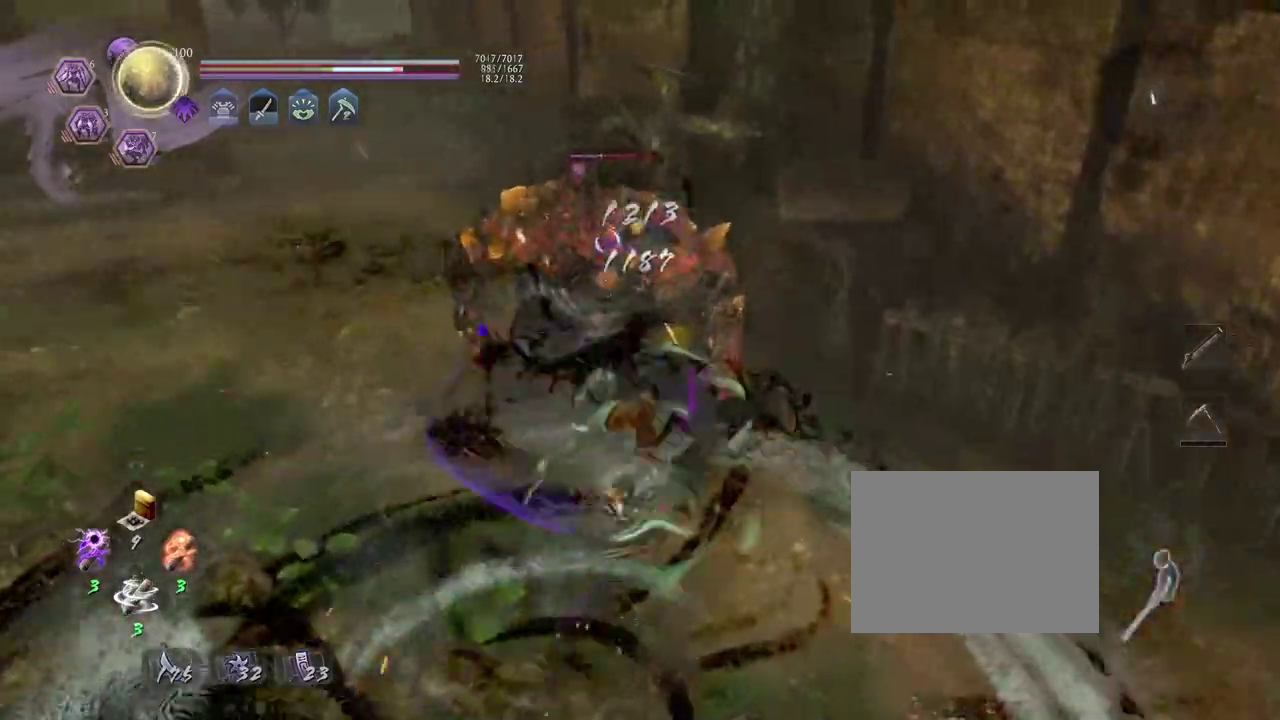
{"dt_ms": 300, "buttons": [], "left_stick": "center", "right_stick": "center", "events": [[83, "SQUARE", "down"], [150, "SQUARE", "up"]]}
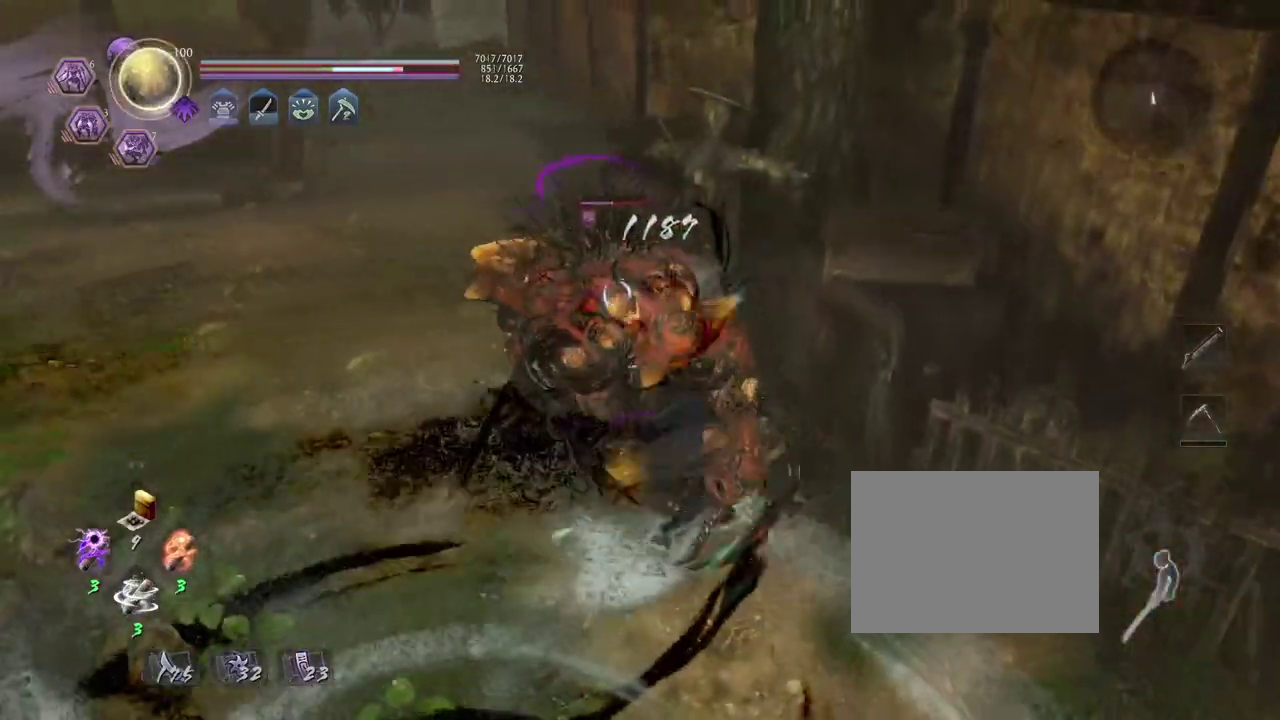
{"dt_ms": 400, "buttons": [], "left_stick": "center", "right_stick": "center", "events": [[17, "R1", "down"], [83, "SQUARE", "down"], [133, "SQUARE", "up"], [150, "R1", "up"]]}
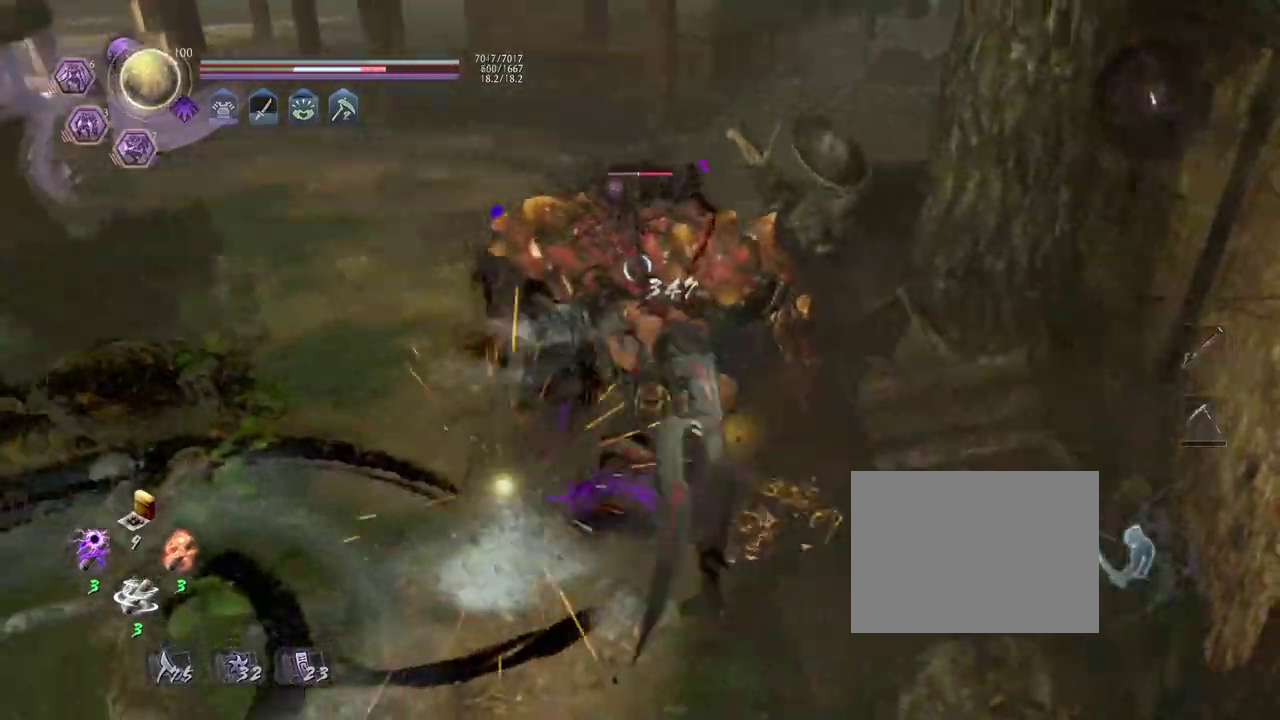
{"dt_ms": 600, "buttons": ["CROSS"], "left_stick": "left", "right_stick": "center", "events": [[467, "left_stick", "left"], [583, "CROSS", "down"]]}
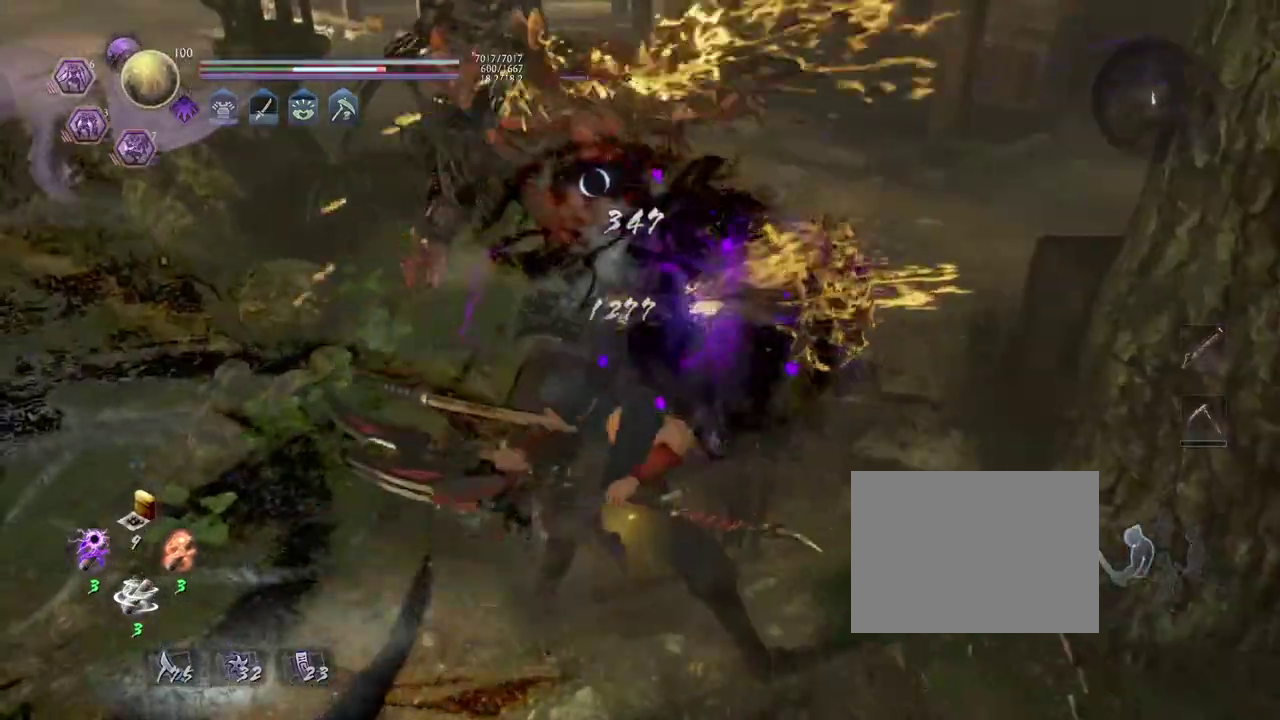
{"dt_ms": 500, "buttons": ["CROSS"], "left_stick": "left", "right_stick": "center", "events": [[83, "CROSS", "up"], [467, "CROSS", "down"]]}